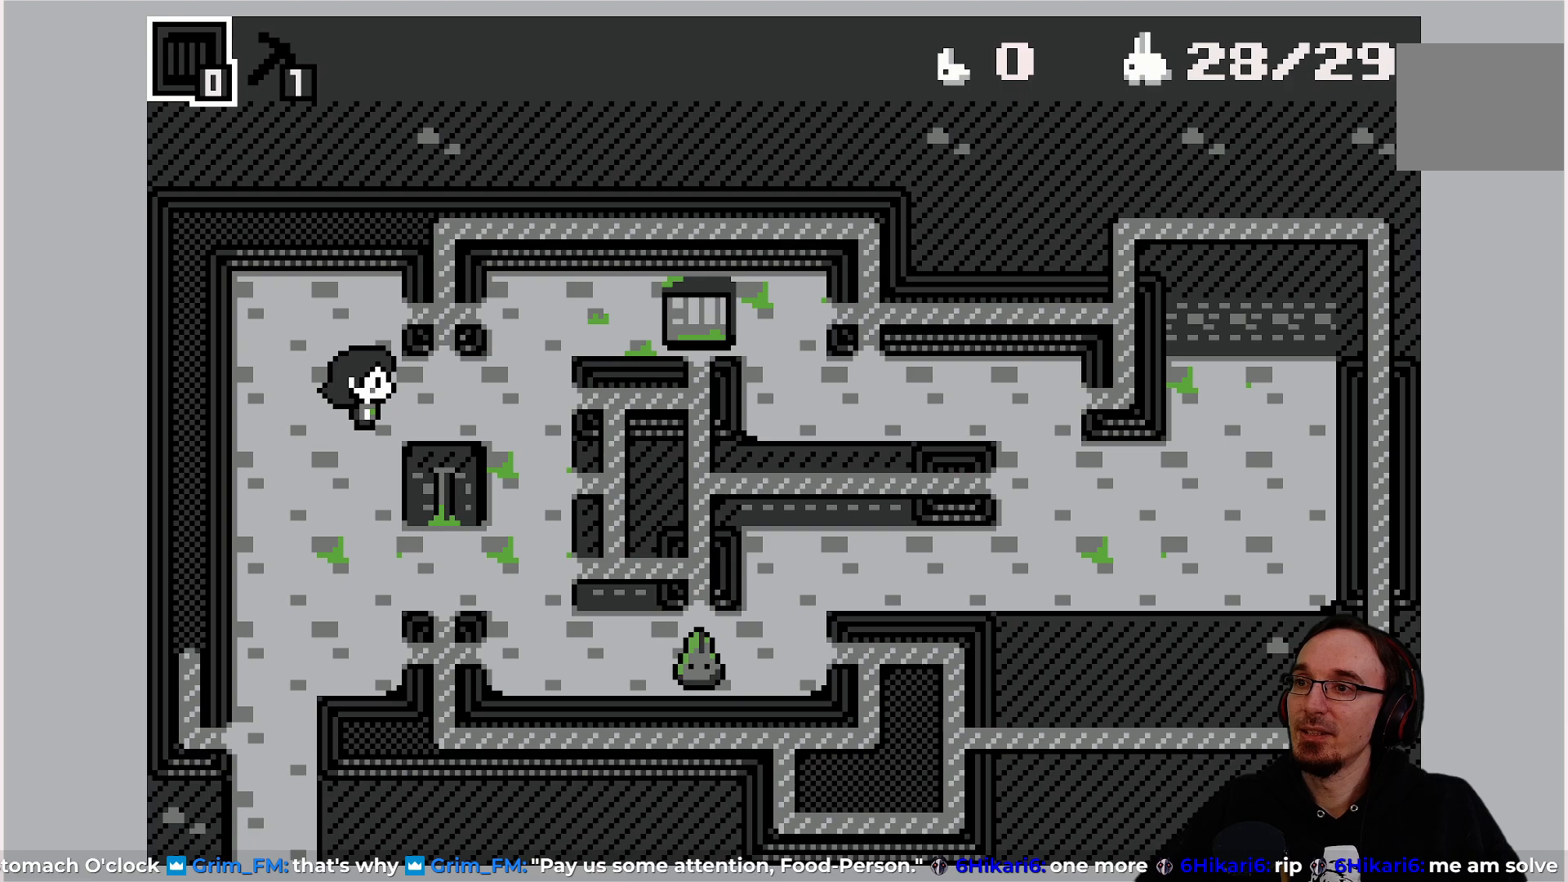
Gameplay with a controller (PlayStation layout); each line is a JSON object with the inputs held at the frame after it. "events" lists button and stick changes between this image and that frame as [ms after this image, input, new state], when the widget could be followed in between. Not read: L3 R3 right_stick.
{"buttons": ["DPAD_DOWN"], "left_stick": "center", "events": [[233, "DPAD_LEFT", "down"], [333, "DPAD_LEFT", "up"], [483, "DPAD_DOWN", "down"]]}
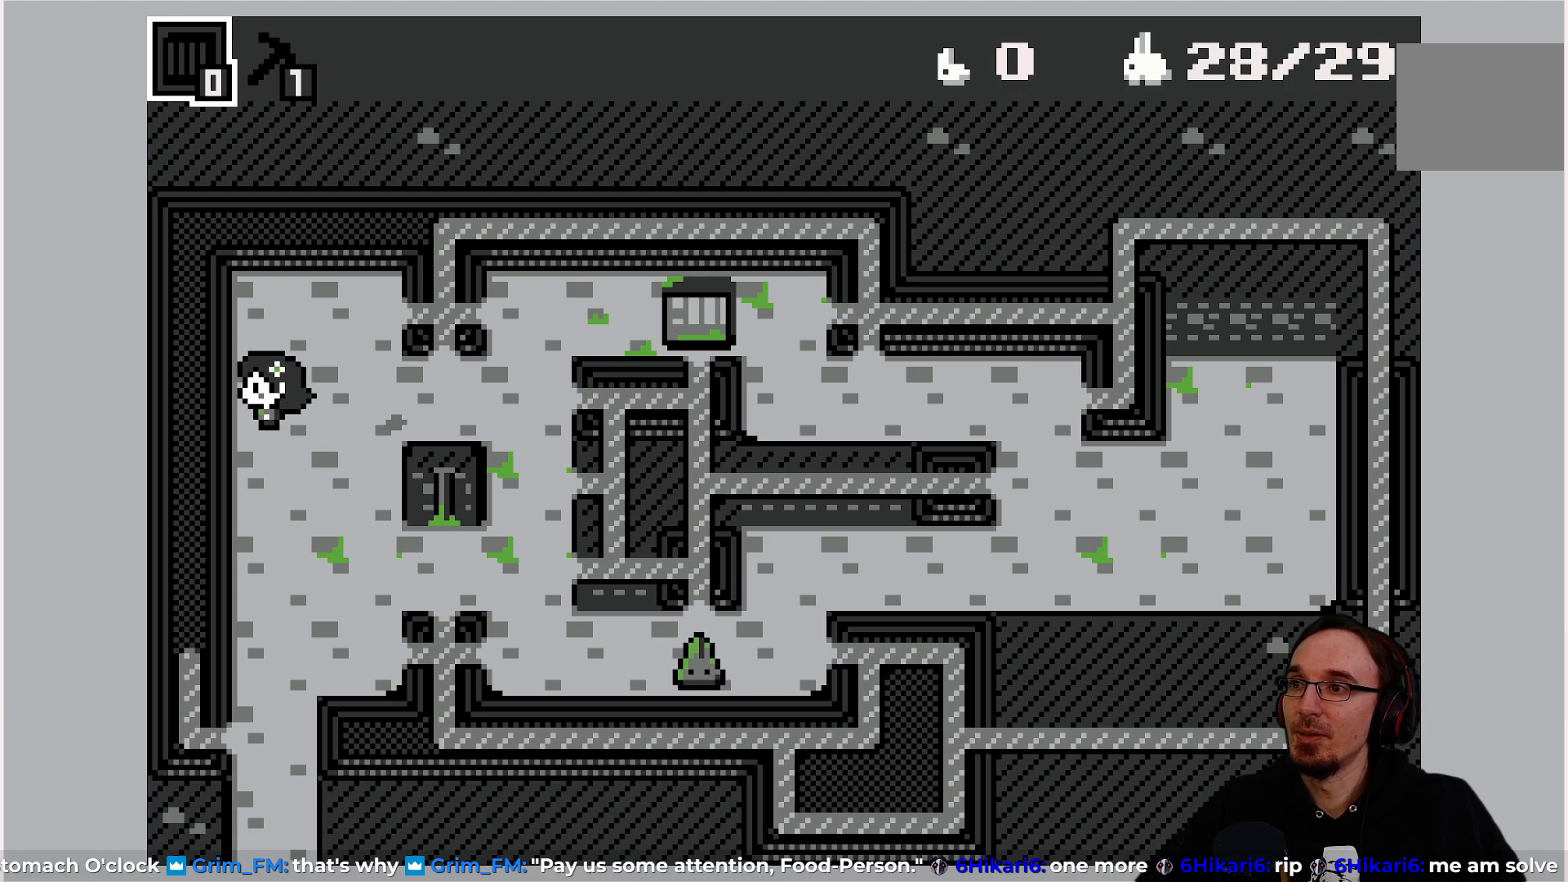
{"buttons": [], "left_stick": "center", "events": [[167, "DPAD_DOWN", "up"], [300, "DPAD_RIGHT", "down"], [467, "DPAD_RIGHT", "up"]]}
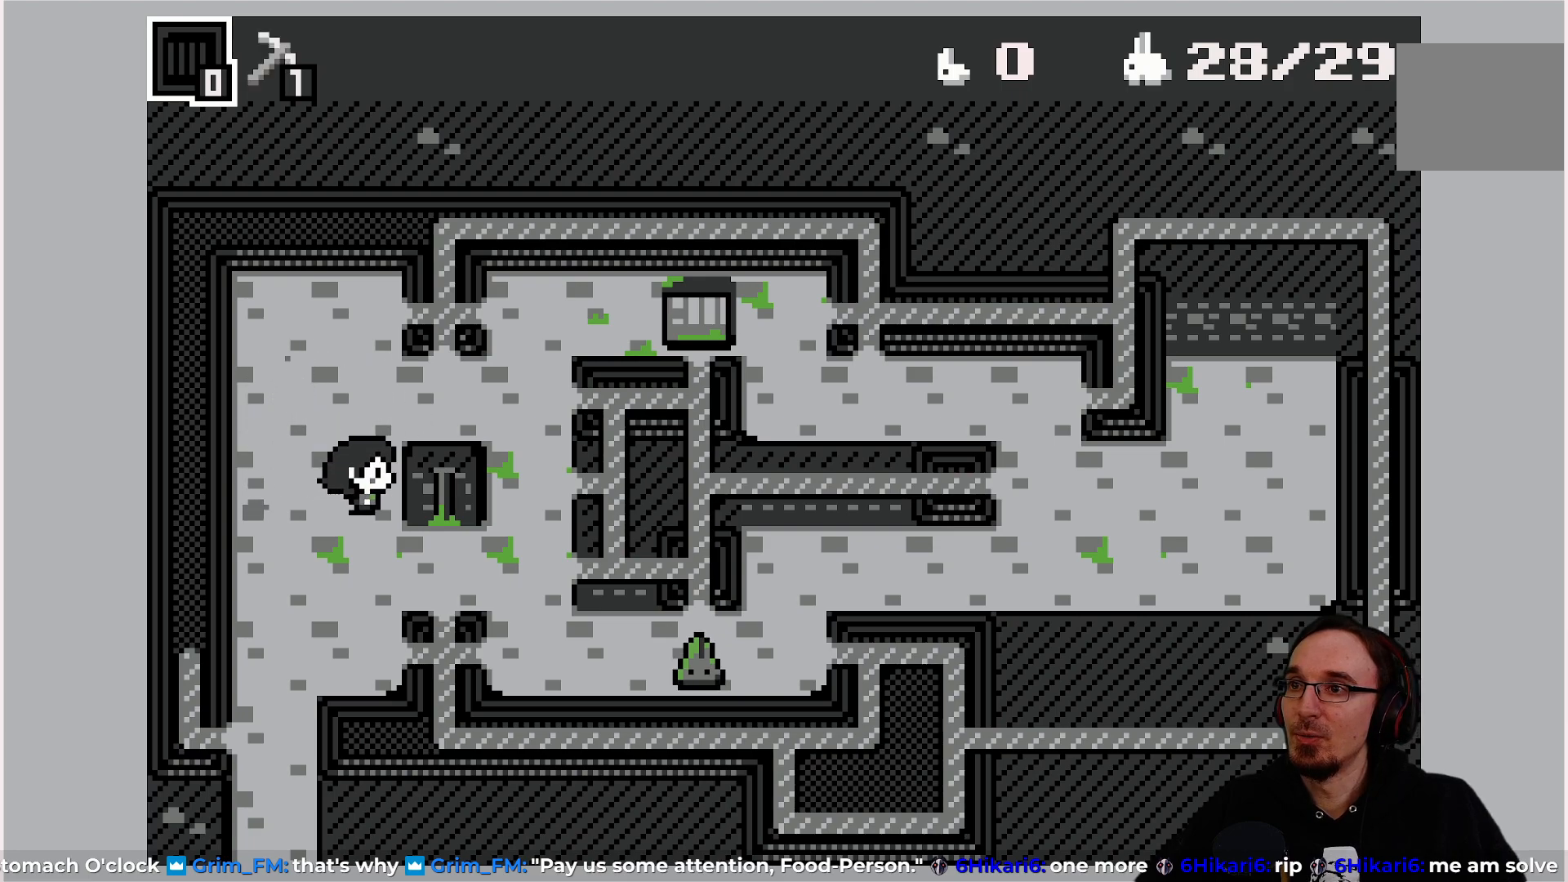
{"buttons": [], "left_stick": "center", "events": [[117, "DPAD_DOWN", "down"], [200, "DPAD_DOWN", "up"], [383, "DPAD_RIGHT", "down"], [450, "DPAD_RIGHT", "up"]]}
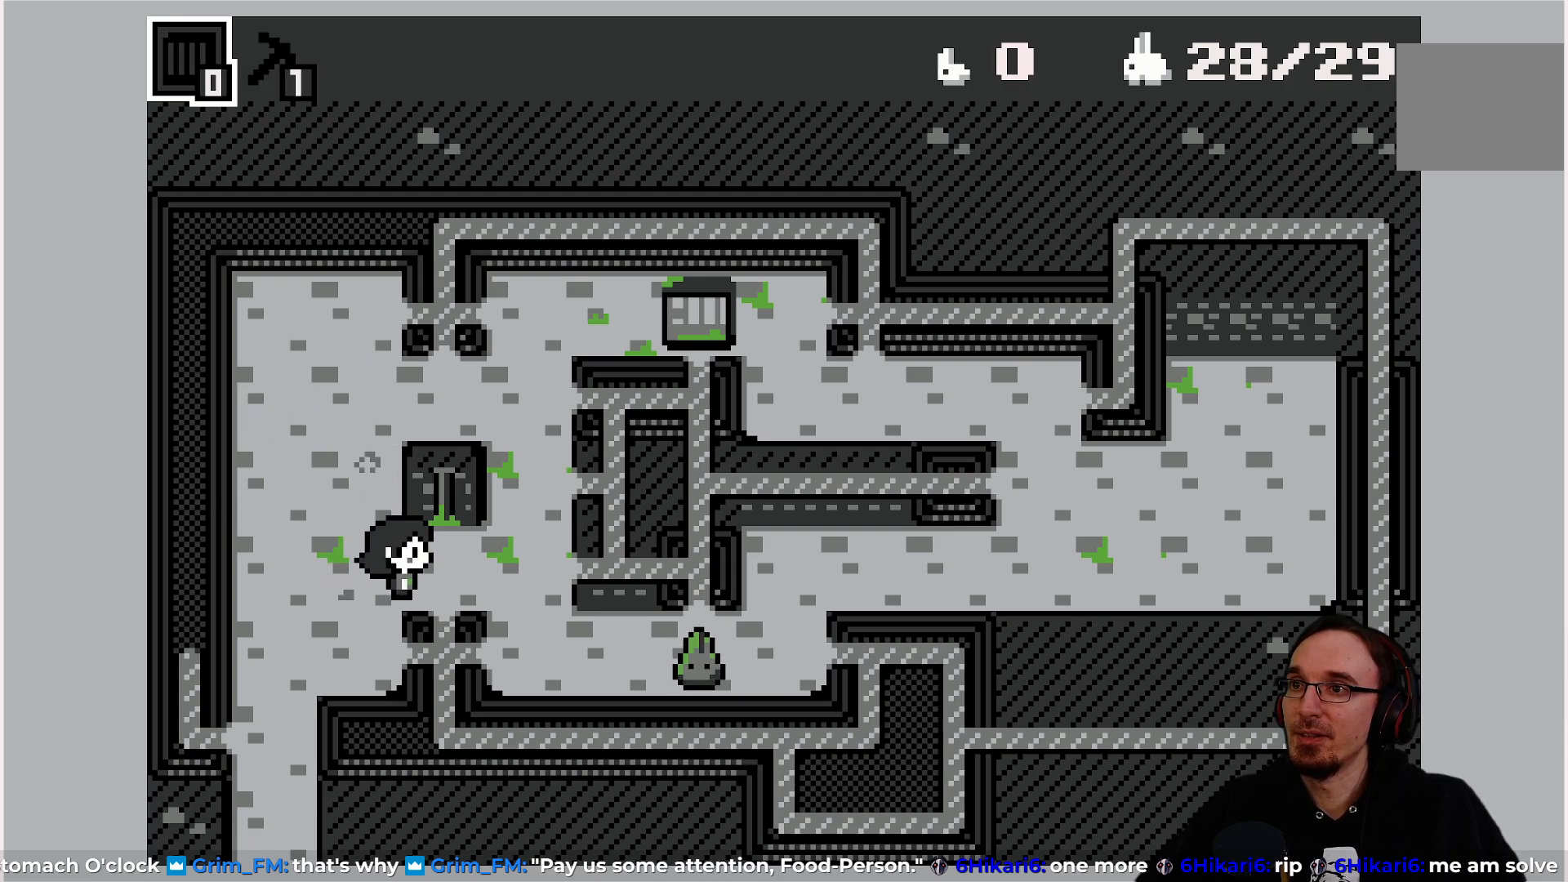
{"buttons": [], "left_stick": "center", "events": []}
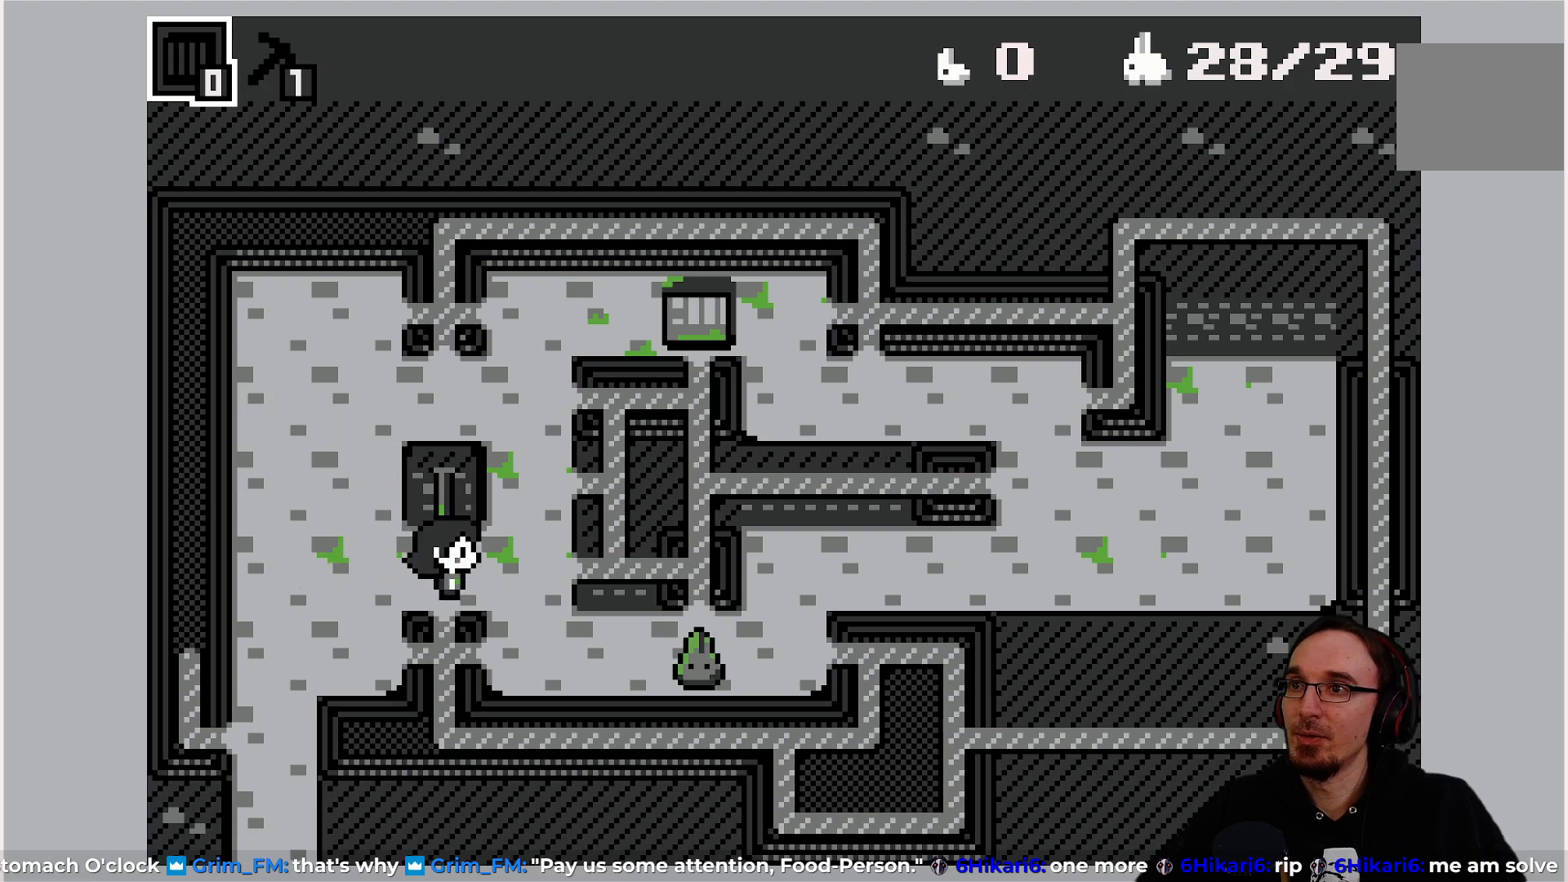
{"buttons": [], "left_stick": "center", "events": []}
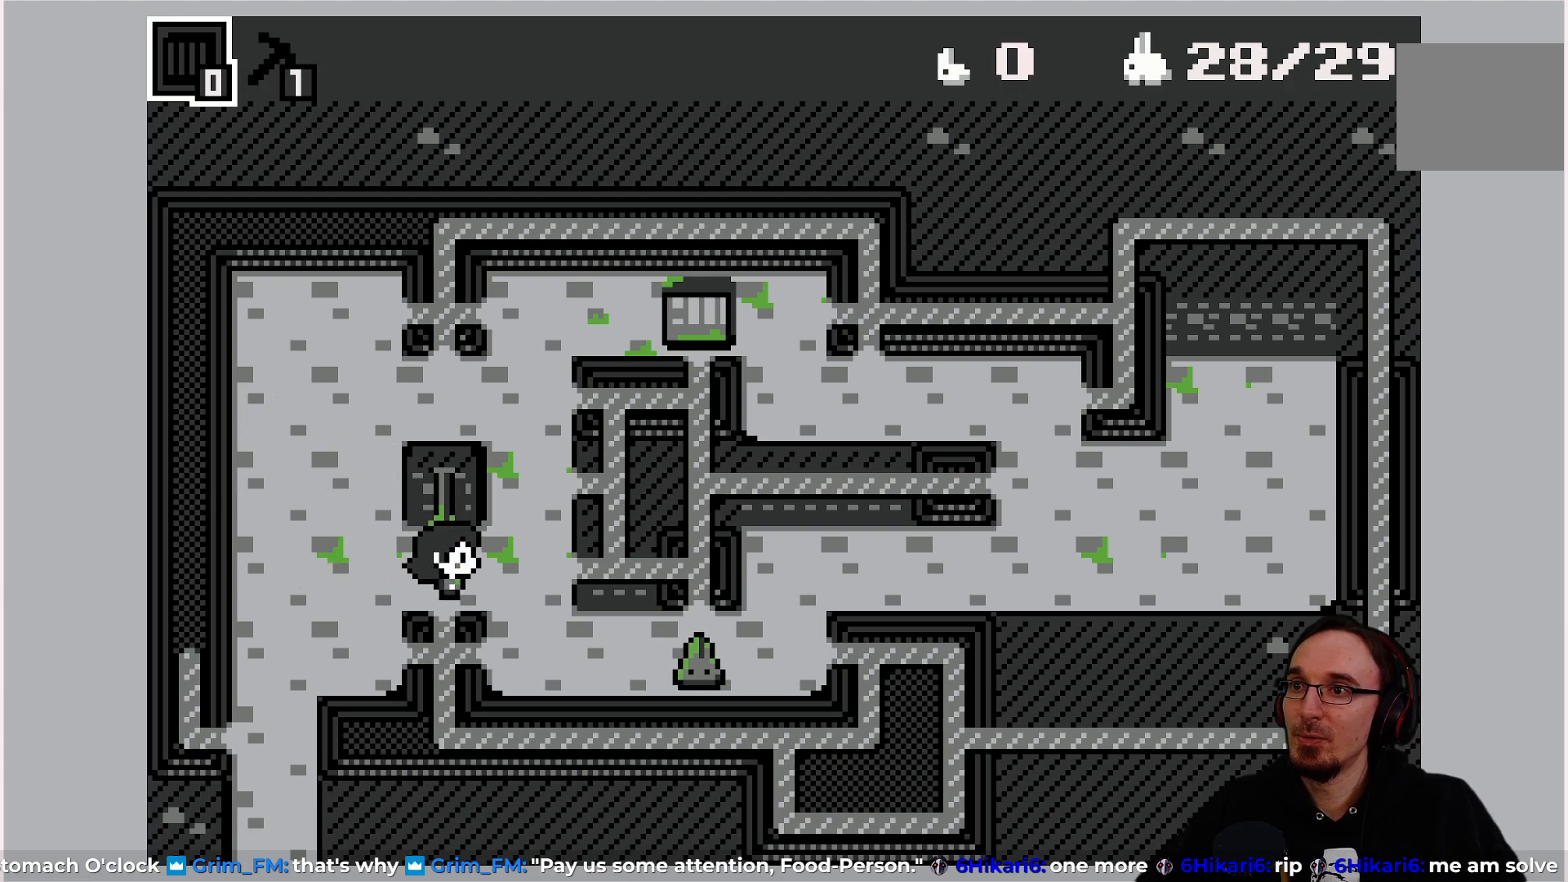
{"buttons": [], "left_stick": "center", "events": []}
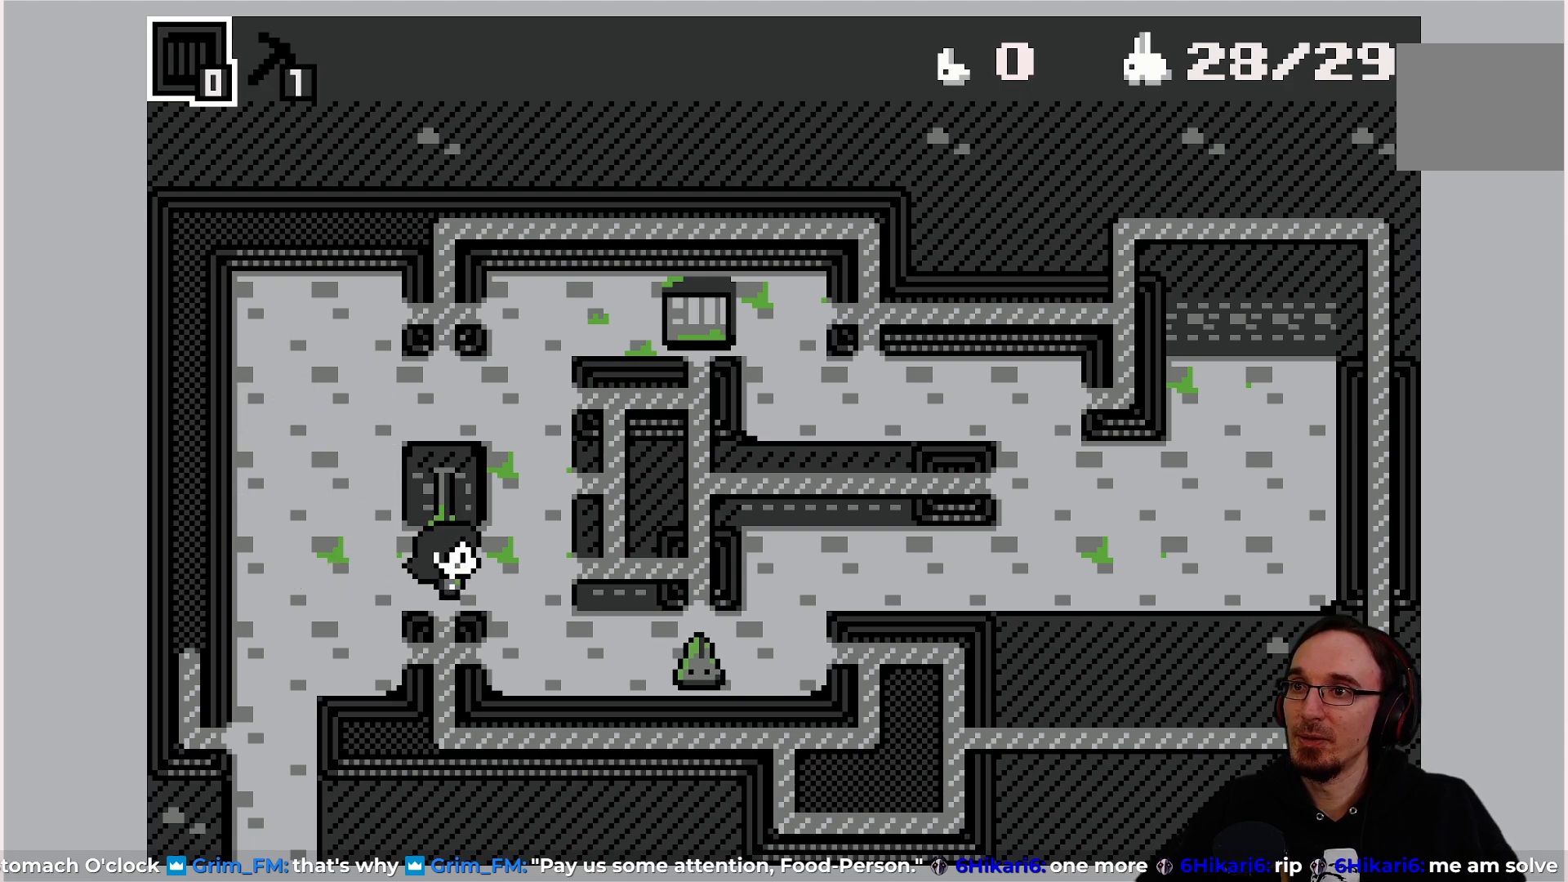
{"buttons": [], "left_stick": "center", "events": []}
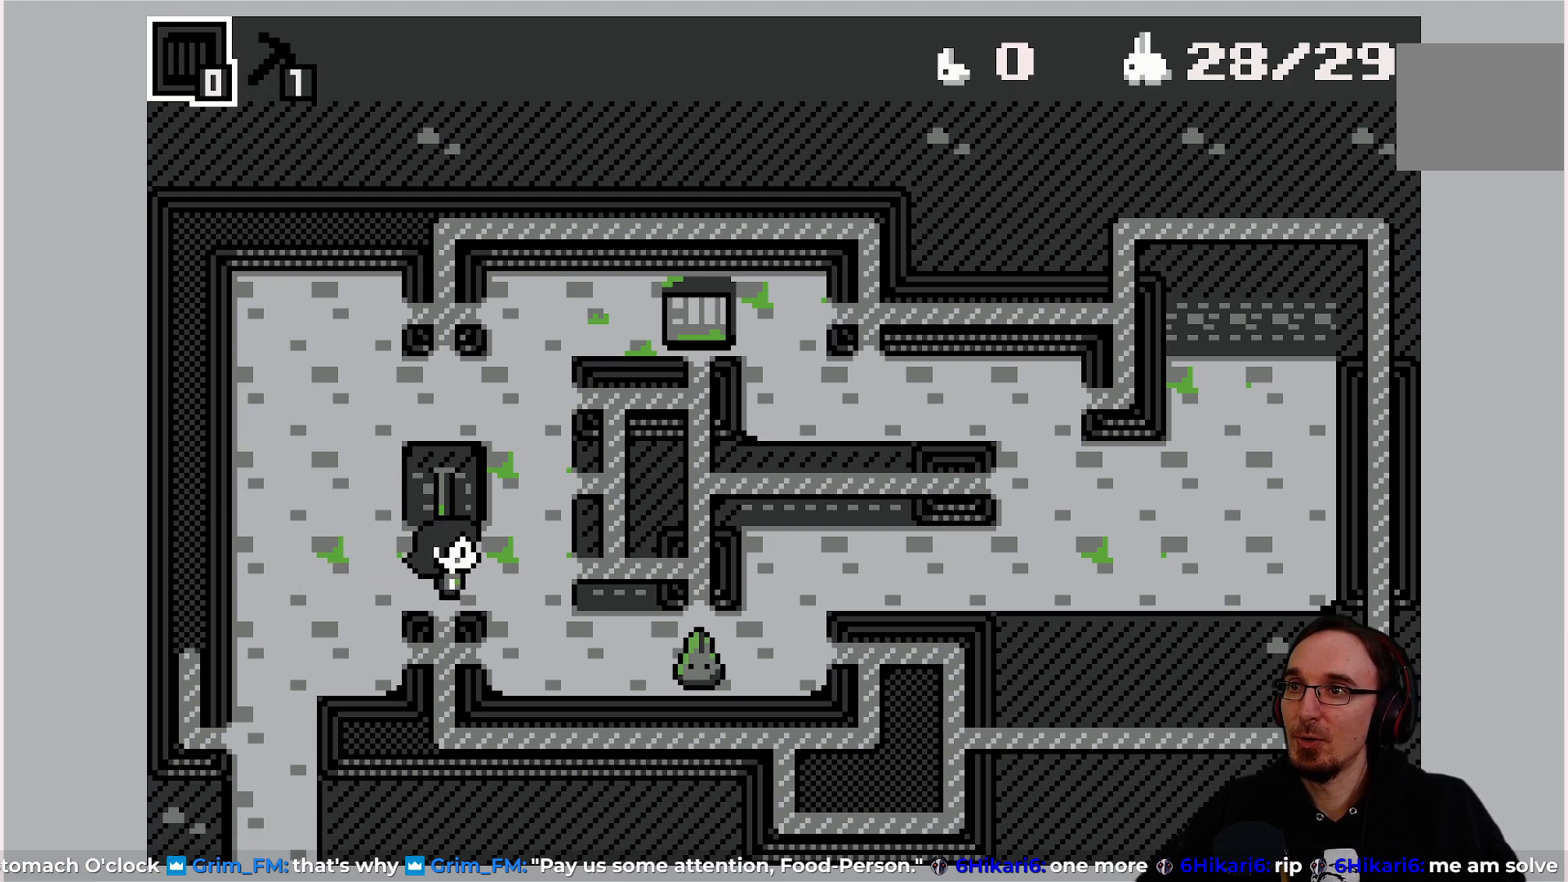
{"buttons": [], "left_stick": "center", "events": []}
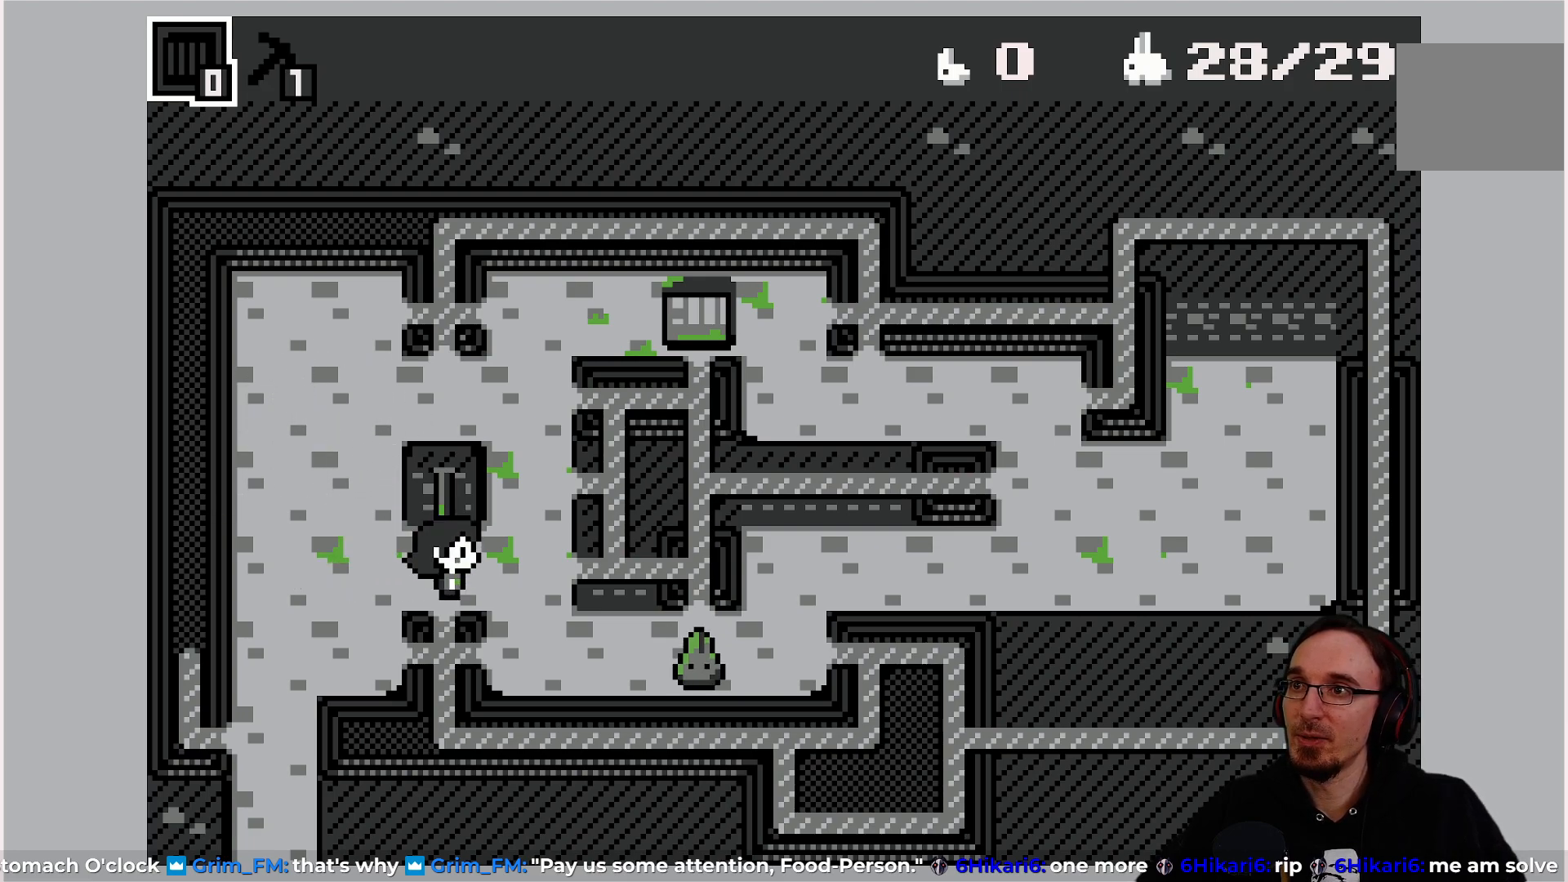
{"buttons": [], "left_stick": "center", "events": []}
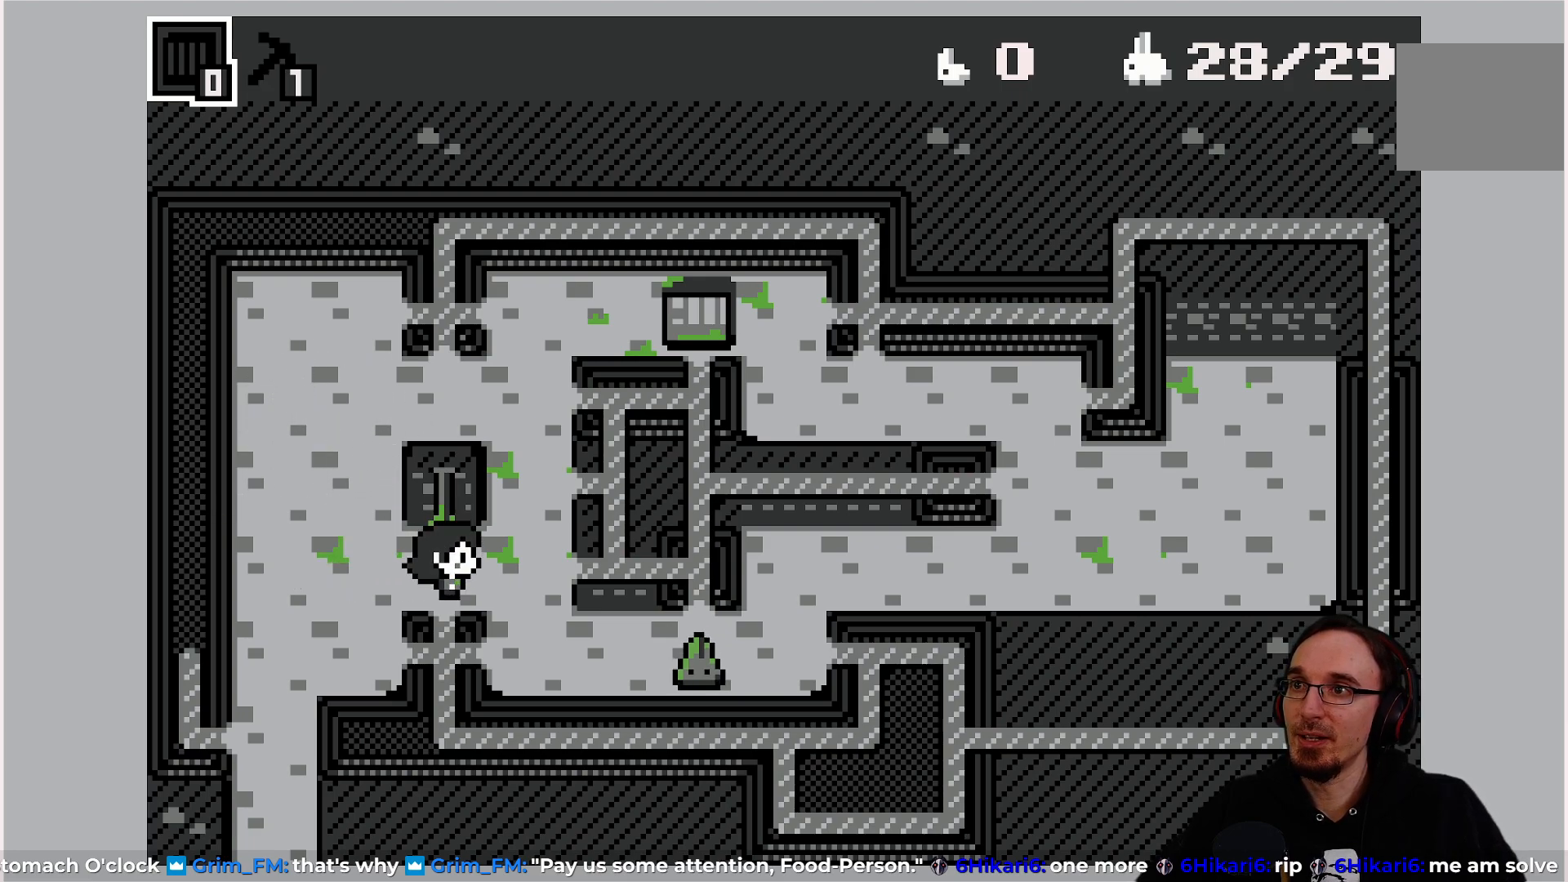
{"buttons": [], "left_stick": "center", "events": []}
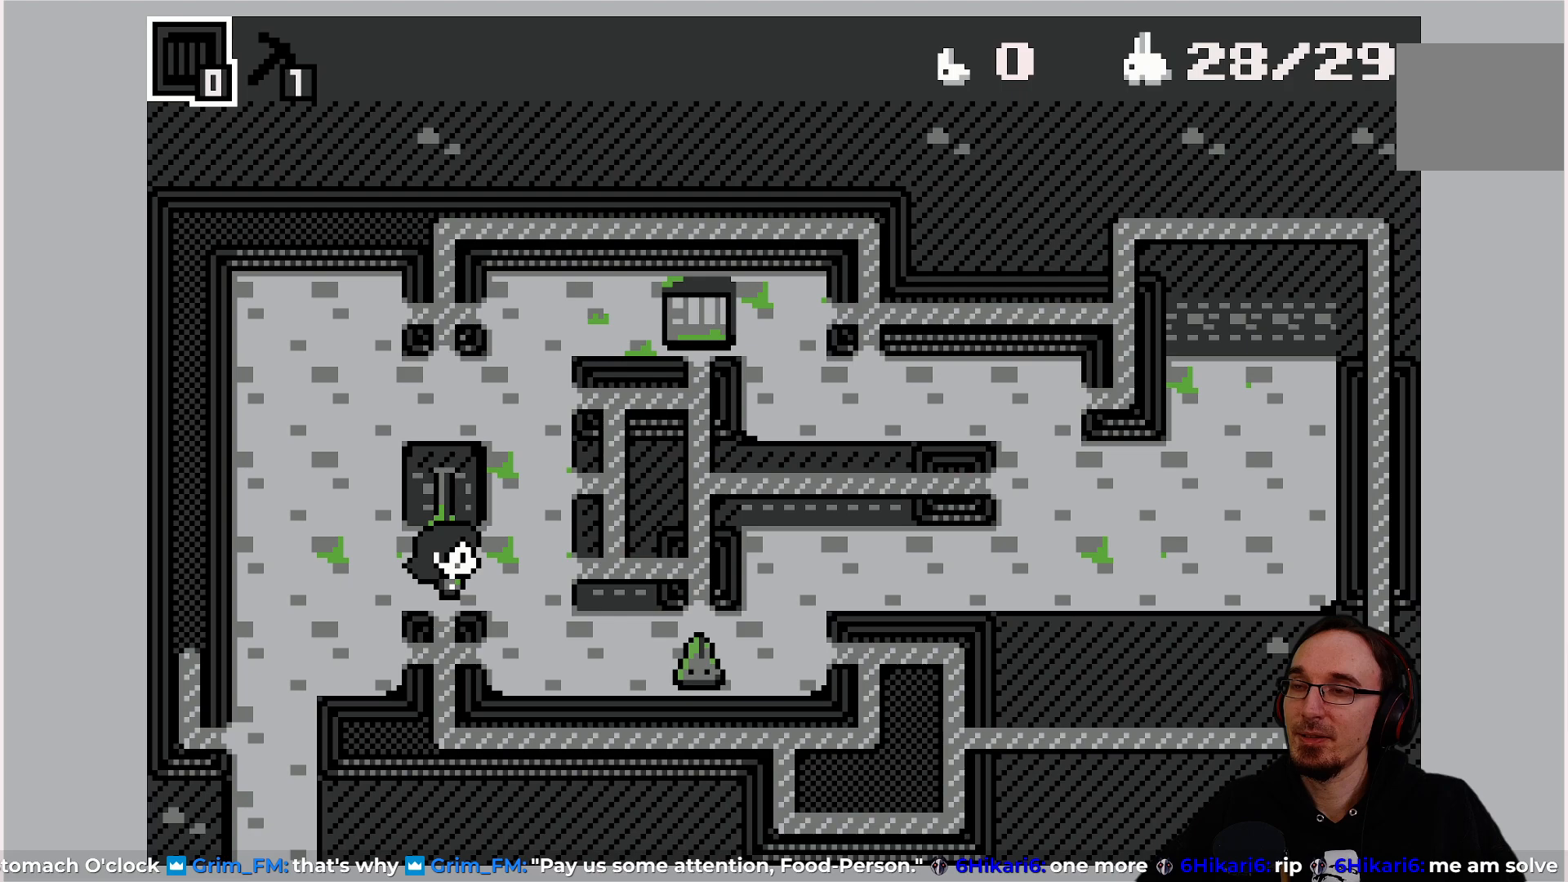
{"buttons": [], "left_stick": "center", "events": []}
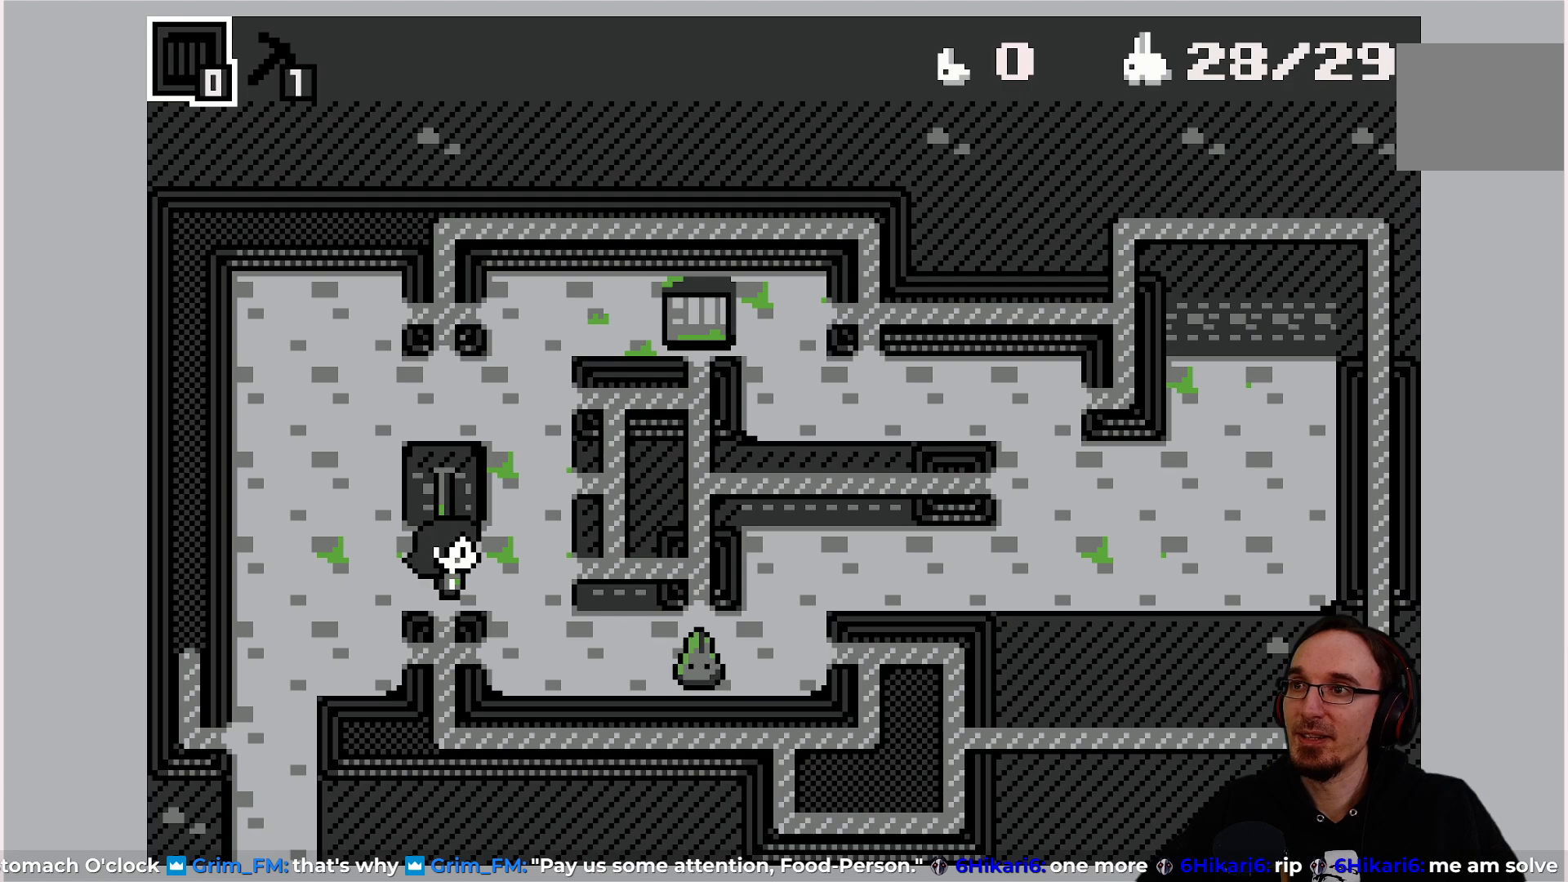
{"buttons": ["DPAD_UP"], "left_stick": "center", "events": [[250, "DPAD_RIGHT", "down"], [300, "DPAD_RIGHT", "up"], [417, "DPAD_UP", "down"]]}
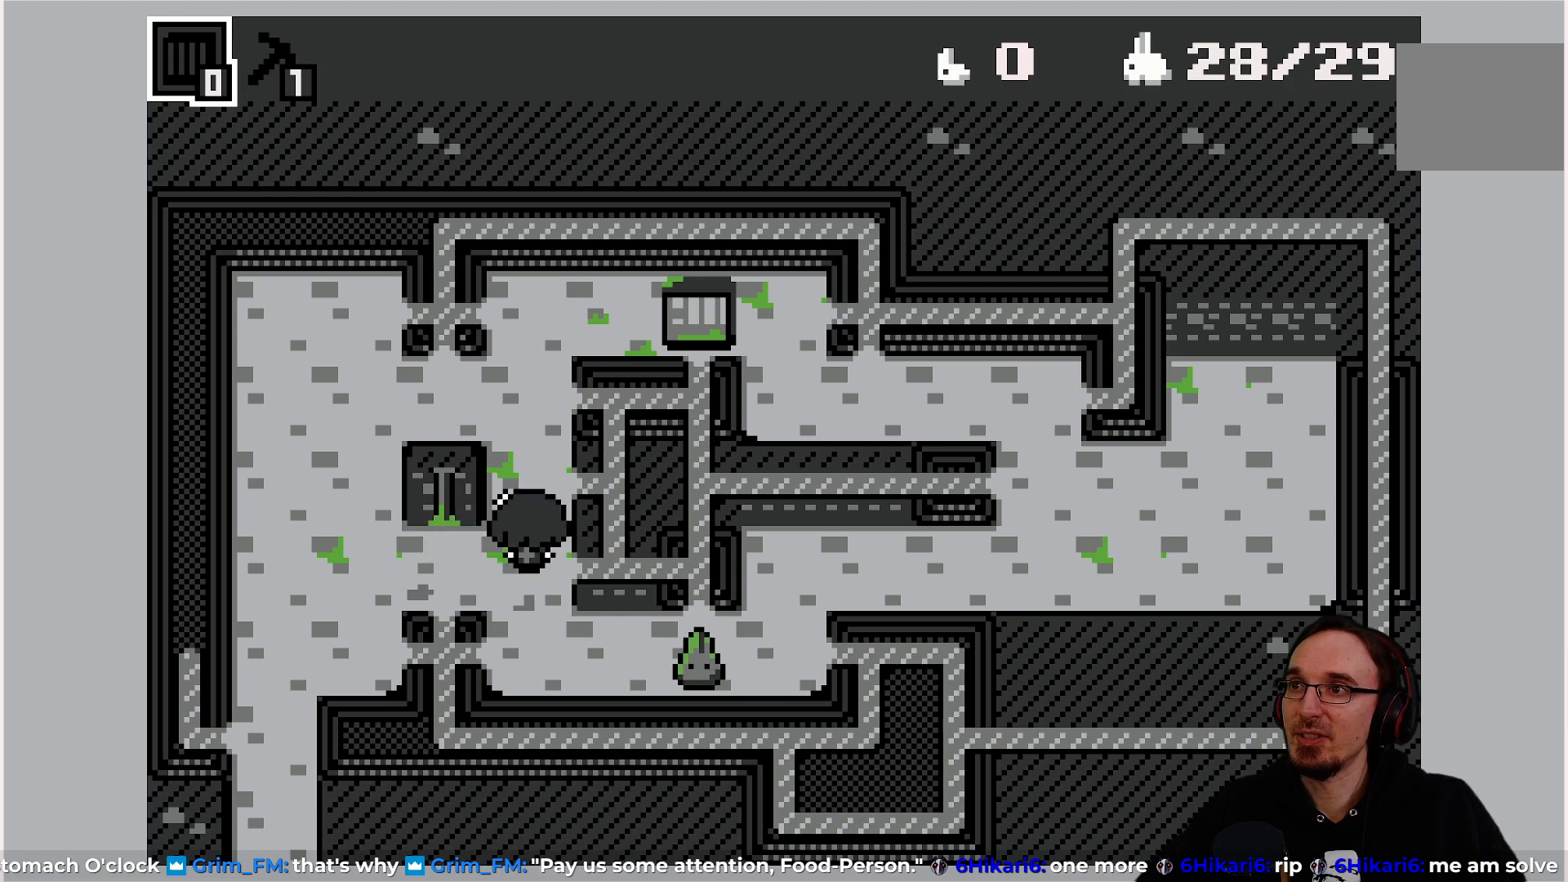
{"buttons": [], "left_stick": "center", "events": [[183, "DPAD_UP", "up"]]}
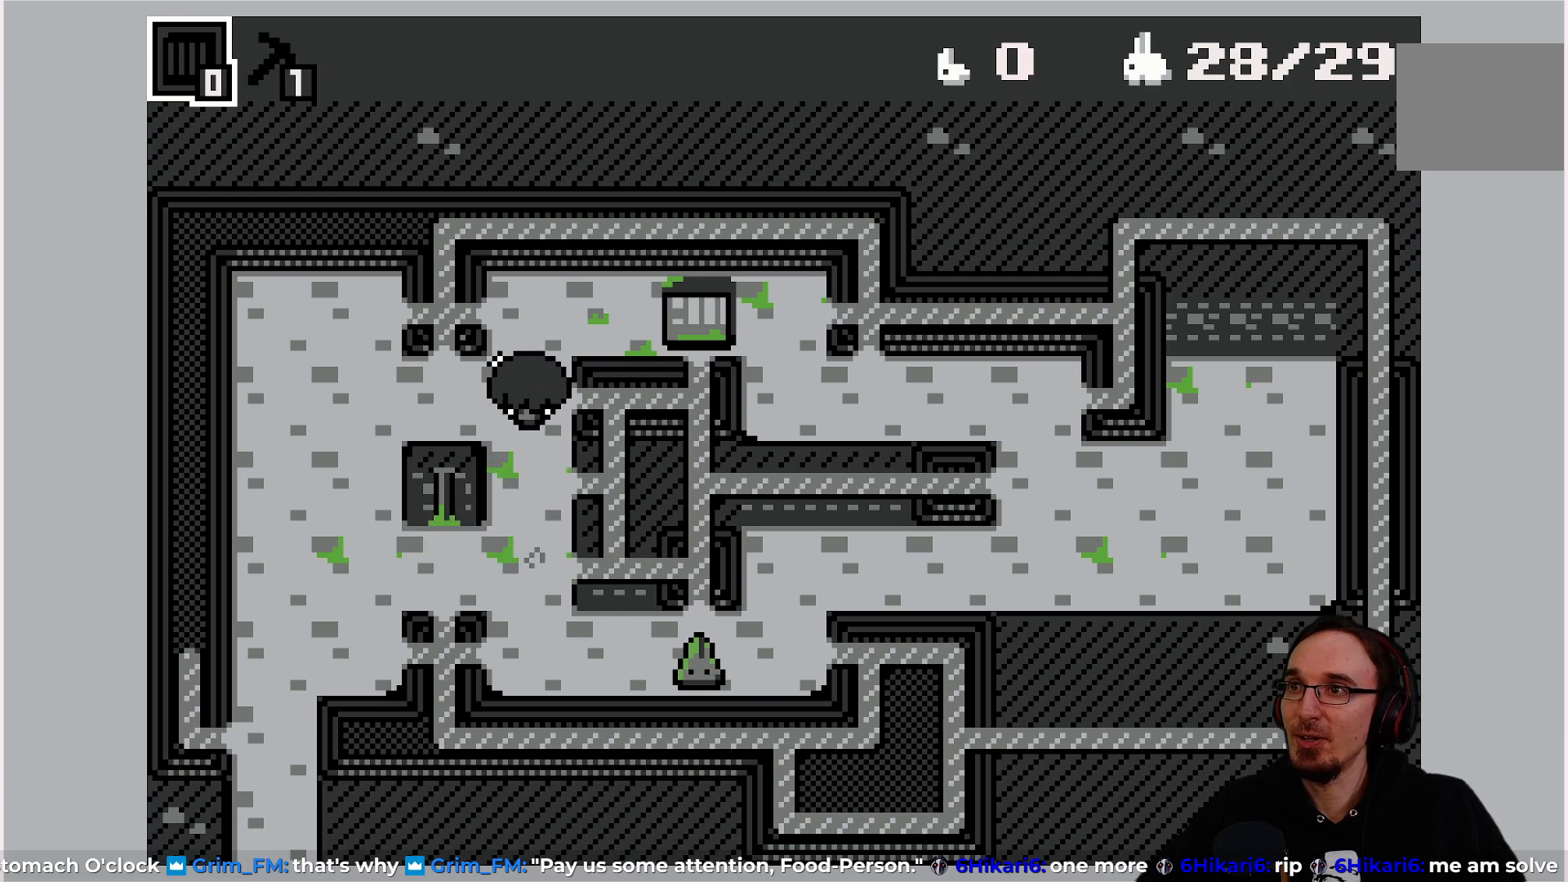
{"buttons": [], "left_stick": "center", "events": []}
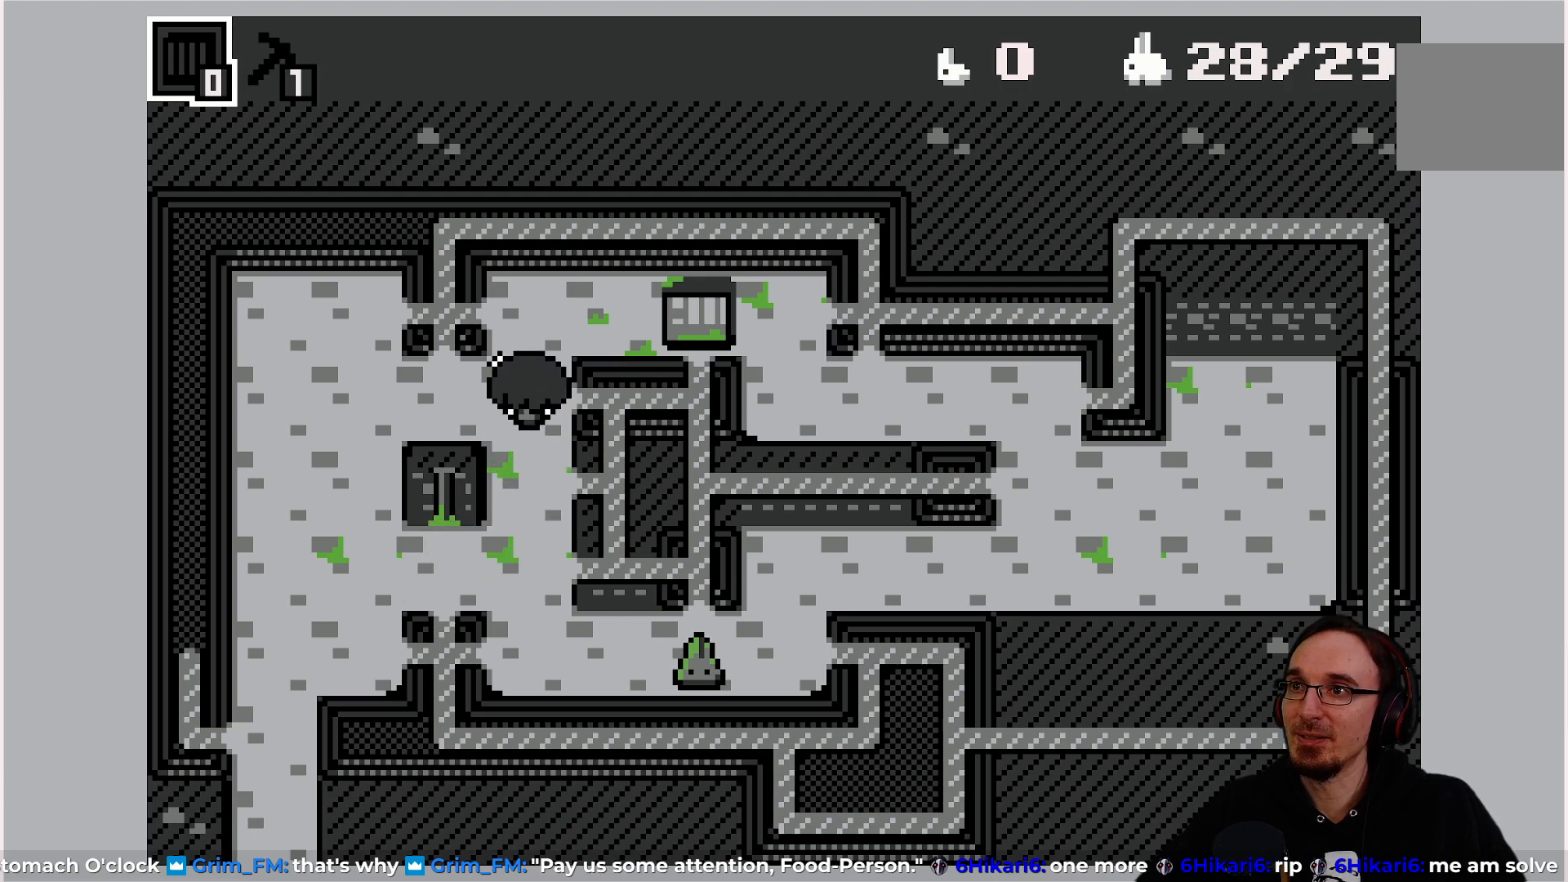
{"buttons": [], "left_stick": "center", "events": [[17, "DPAD_LEFT", "down"], [150, "DPAD_LEFT", "up"]]}
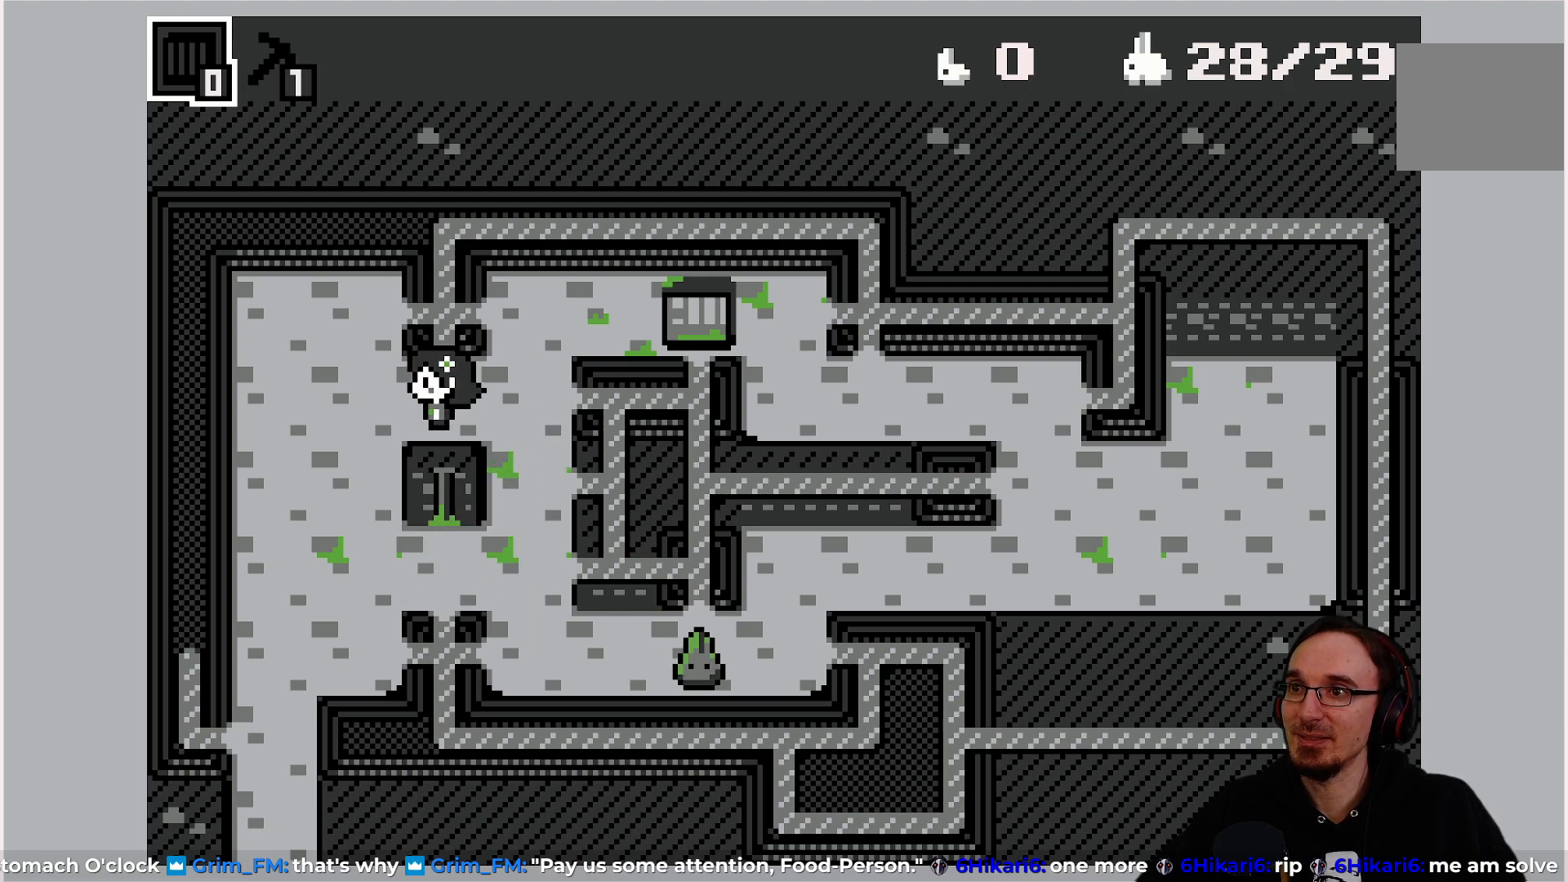
{"buttons": [], "left_stick": "center", "events": []}
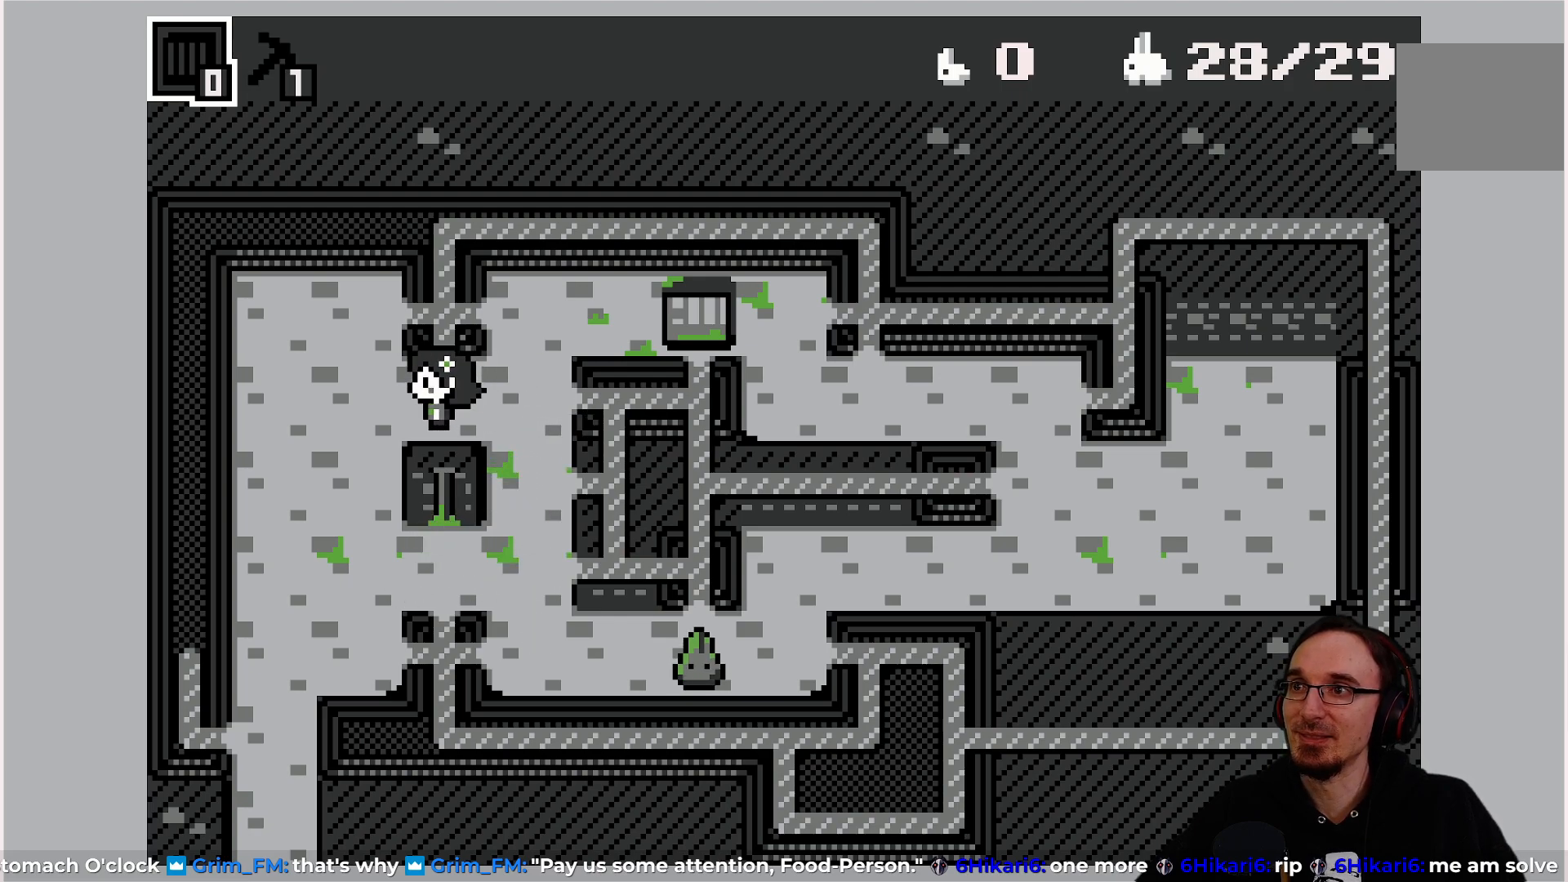
{"buttons": [], "left_stick": "center", "events": [[300, "DPAD_RIGHT", "down"], [417, "DPAD_RIGHT", "up"]]}